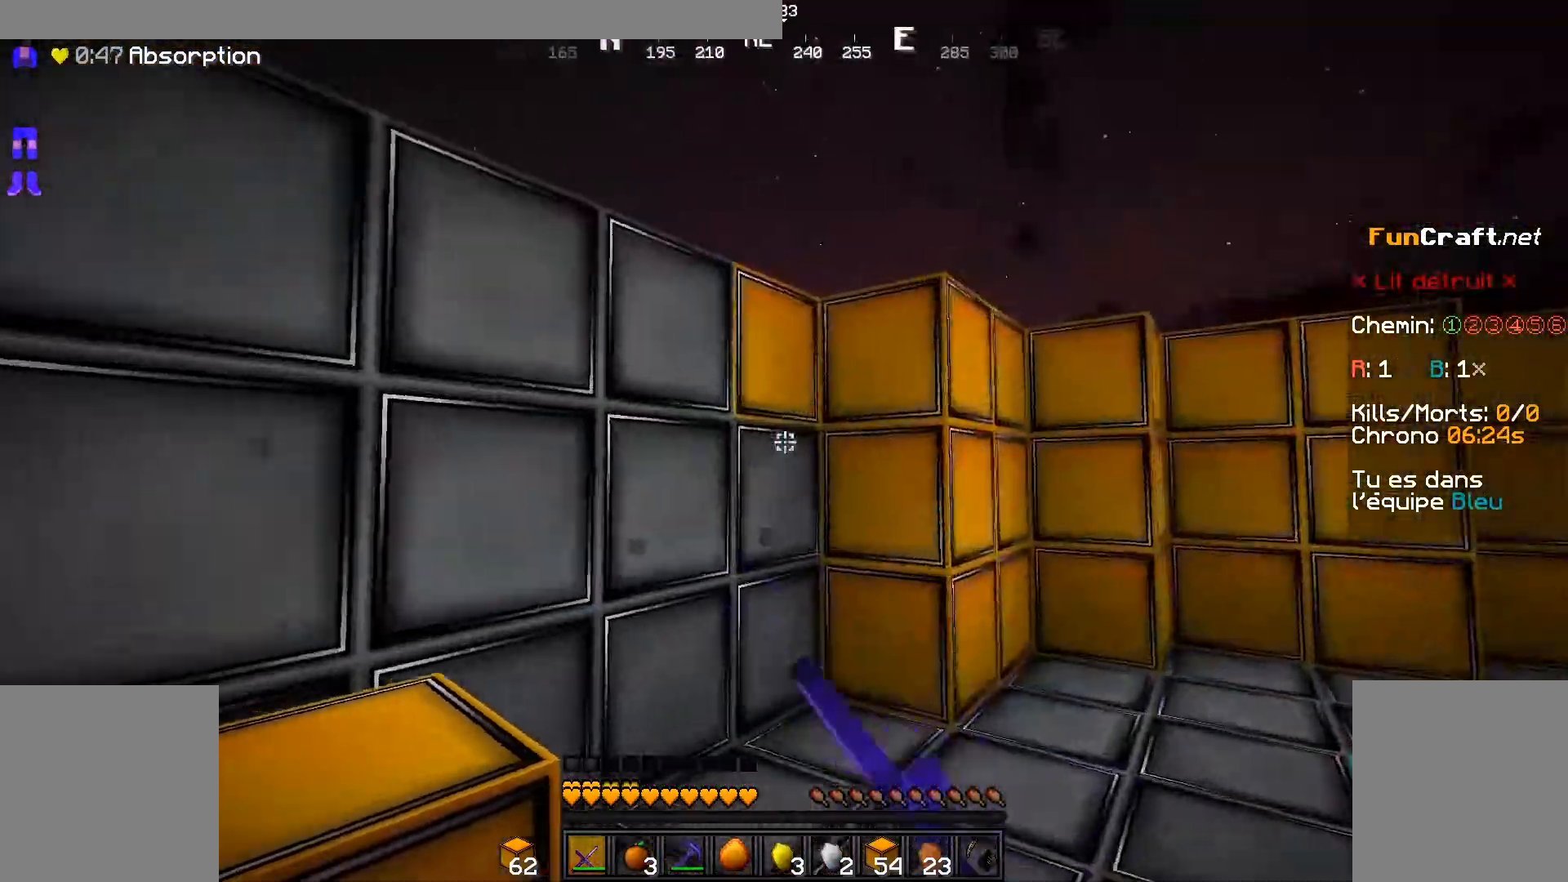
Gameplay with keyboard and mouse; each line is a JSON object with the keys and mouse buttons held at the frame after it. "events" lists presses ("down") and releases ("up") of "d", "q", "s", "shift", "space", "z", "mouse_left" and "mouse_right" between this image and that frame as [ms after this image, input, new state], when the widget could be followed in between. "mouse_left", "mouse_right" = the "left", "right" buttons of the "mouse" list. No other keys are recorded. Fast repeated clicks can show as one long hold. Not read: mouse_move.
{"keys": ["d"], "mouse": ["left"], "events": [[100, "mouse_left", "up"], [150, "mouse_left", "down"], [200, "z", "down"], [250, "mouse_left", "up"], [350, "mouse_left", "down"], [400, "mouse_left", "up"], [500, "mouse_left", "down"], [500, "z", "up"]]}
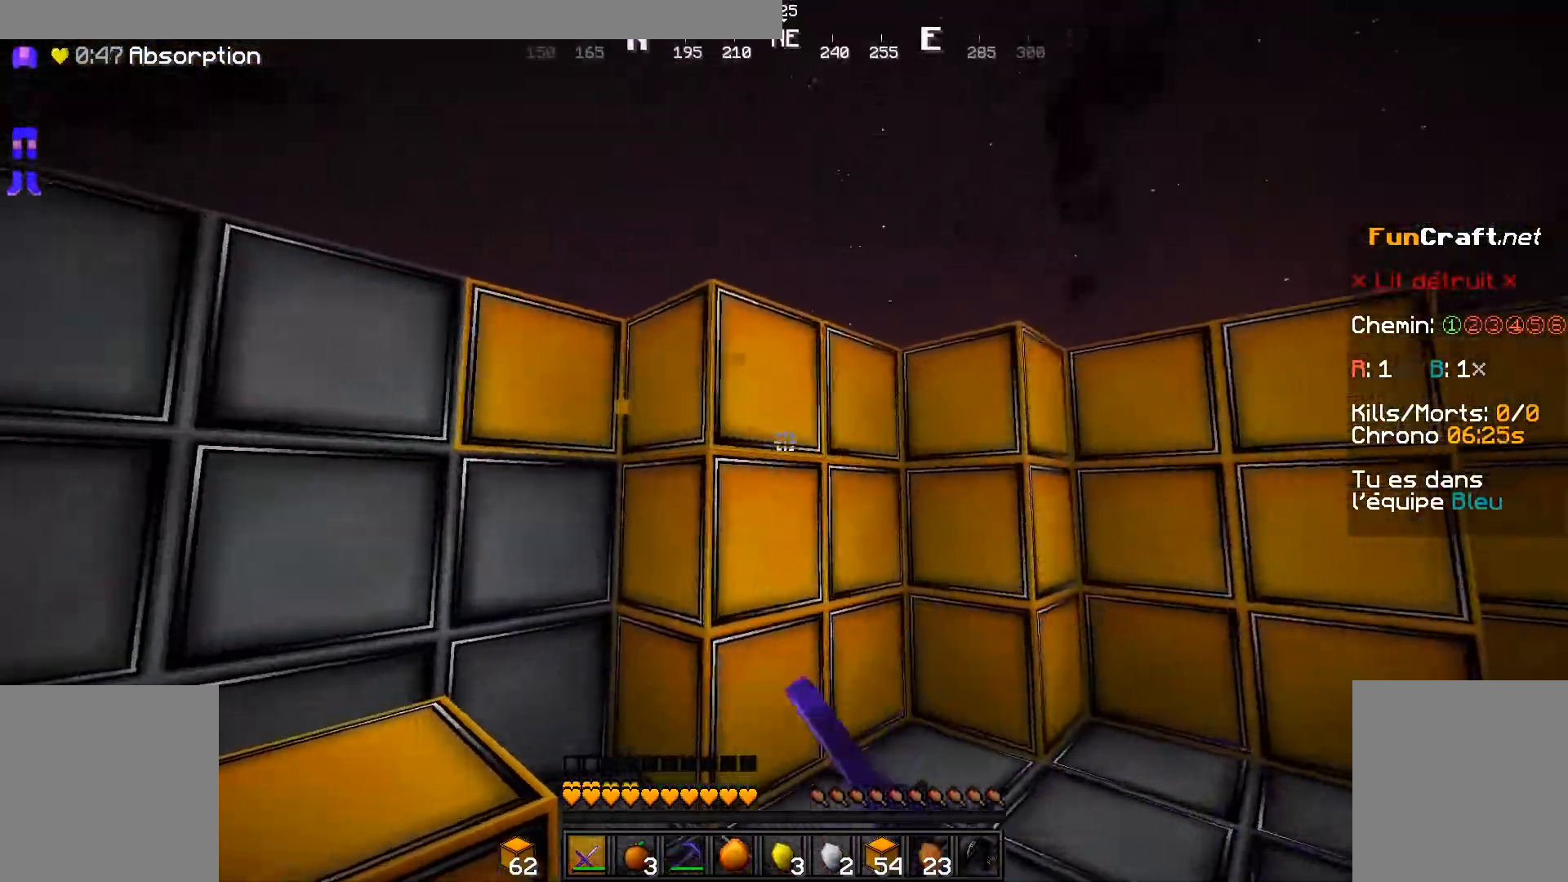
{"keys": ["s"], "mouse": ["left"], "events": [[50, "mouse_left", "up"], [150, "d", "up"], [150, "mouse_left", "down"], [250, "mouse_left", "up"], [300, "mouse_left", "down"], [400, "mouse_left", "up"], [450, "mouse_left", "down"], [500, "s", "down"]]}
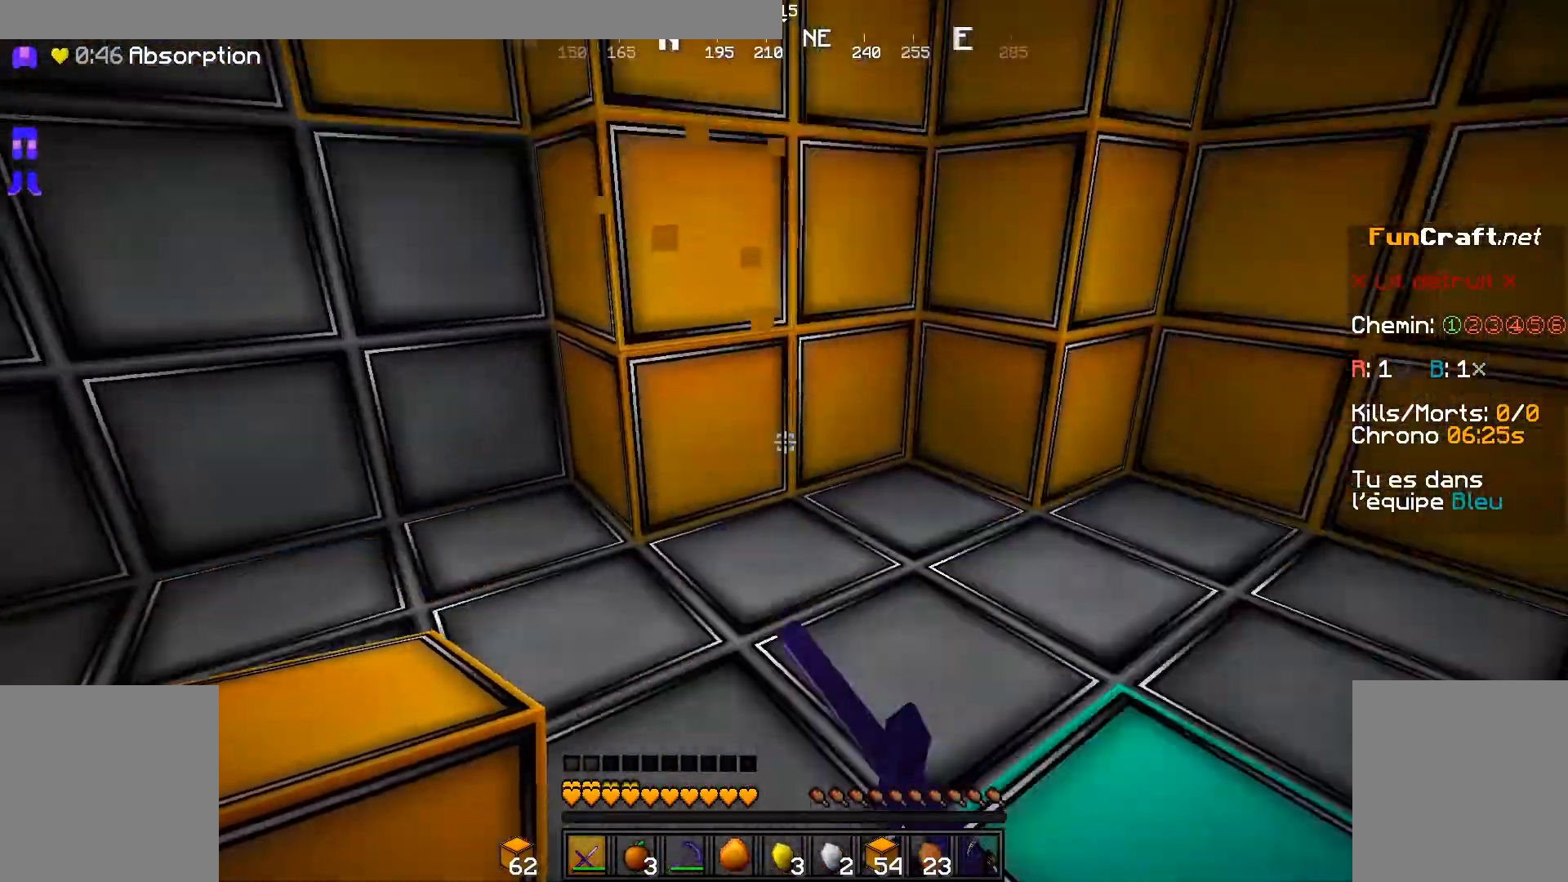
{"keys": [], "mouse": ["left"], "events": [[300, "s", "up"]]}
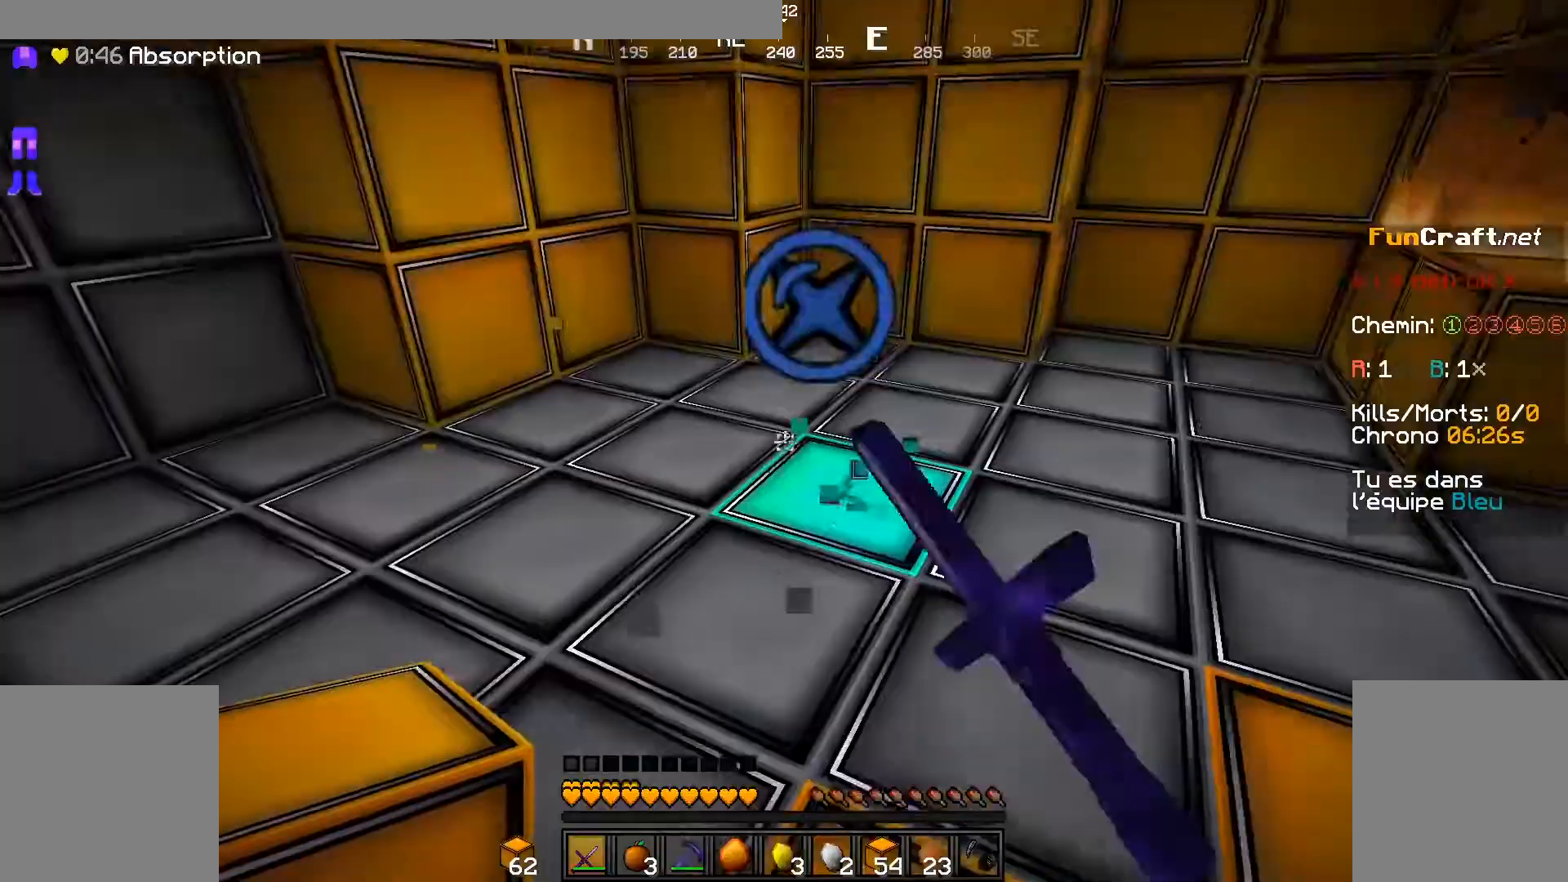
{"keys": [], "mouse": [], "events": [[67, "mouse_left", "up"], [67, "z", "down"], [367, "z", "up"]]}
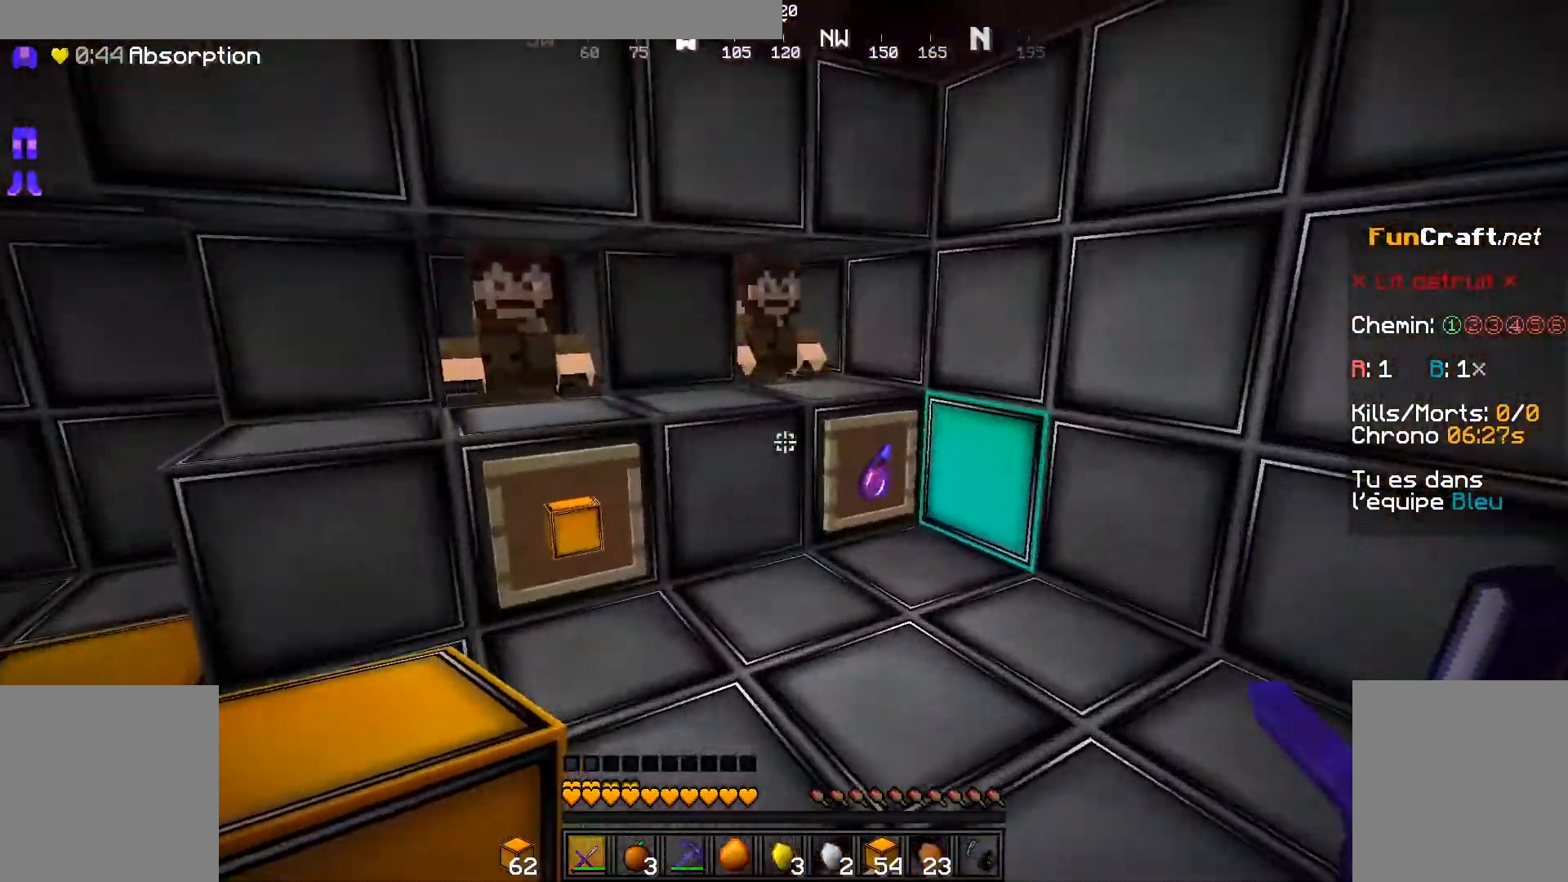
{"keys": [], "mouse": []}
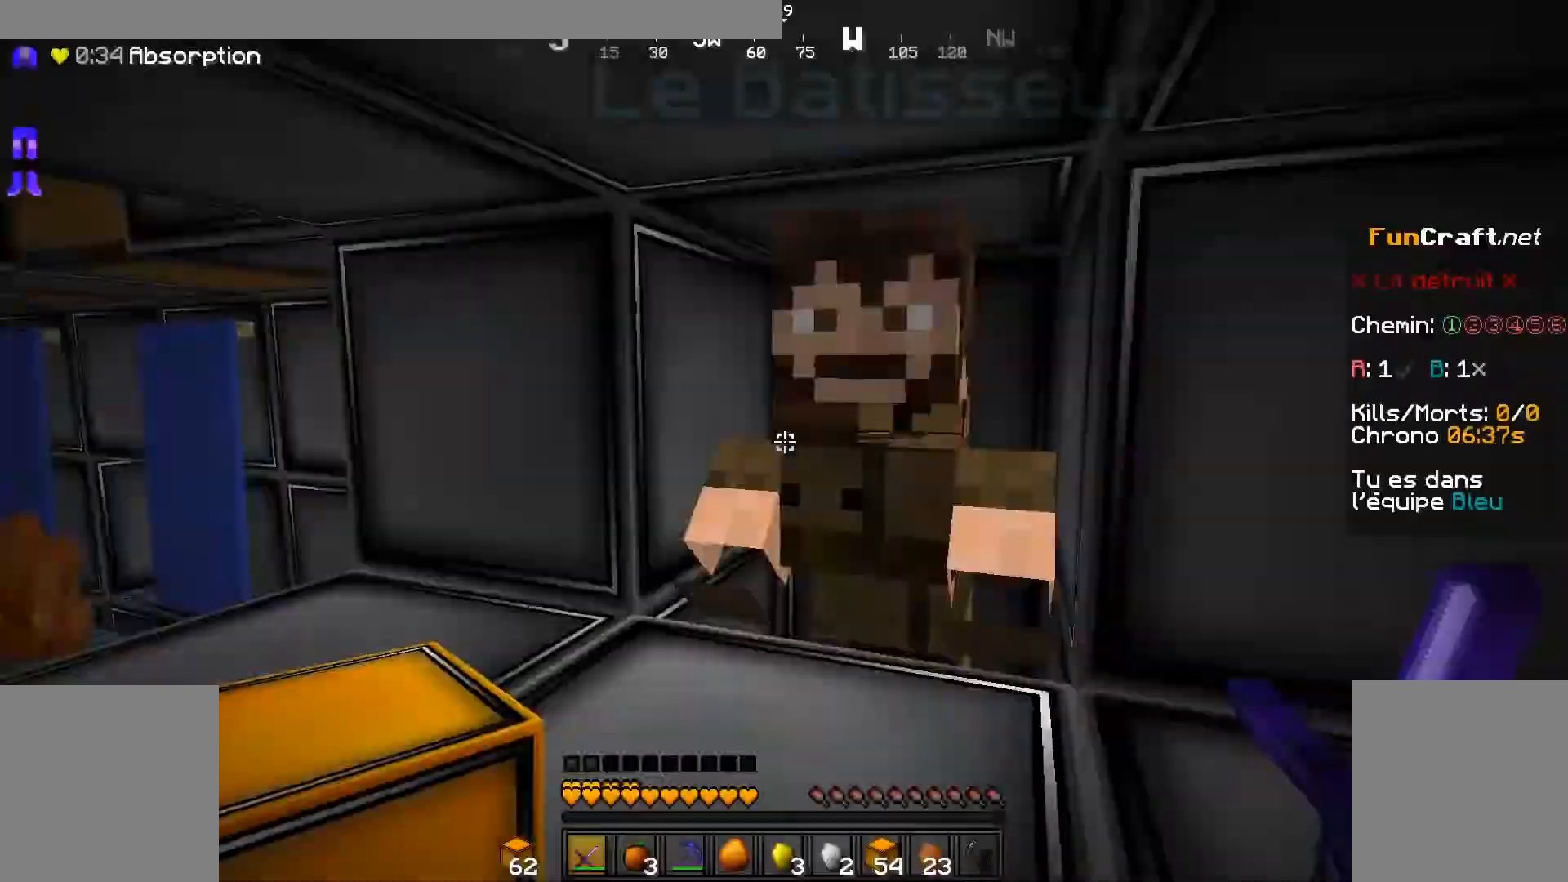
{"keys": ["z"], "mouse": [], "events": [[217, "z", "down"]]}
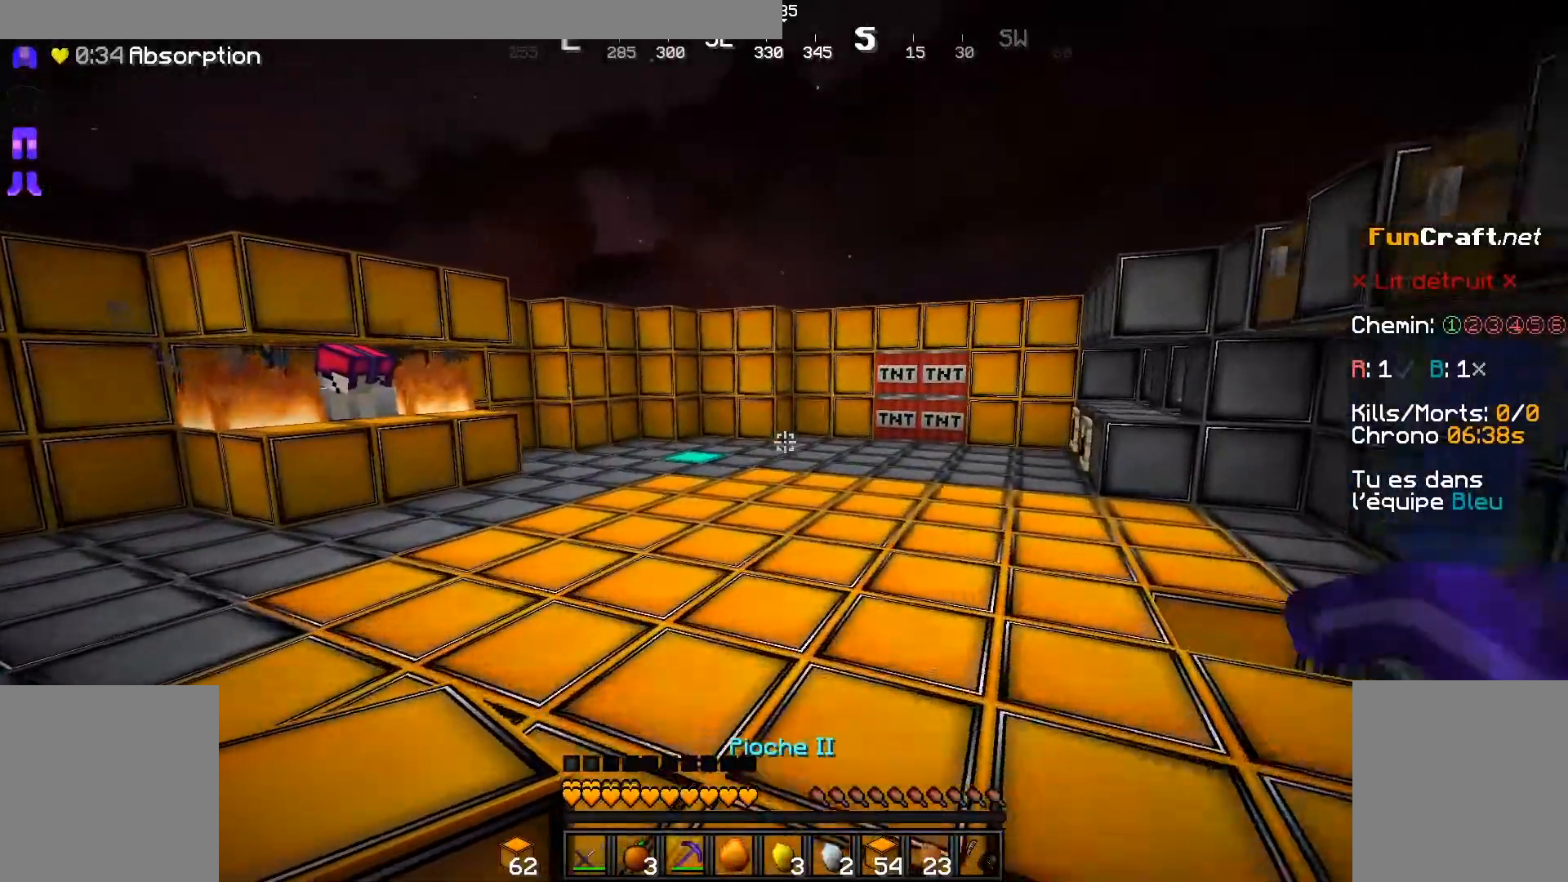
{"keys": ["s"], "mouse": [], "events": [[50, "z", "up"], [500, "s", "down"]]}
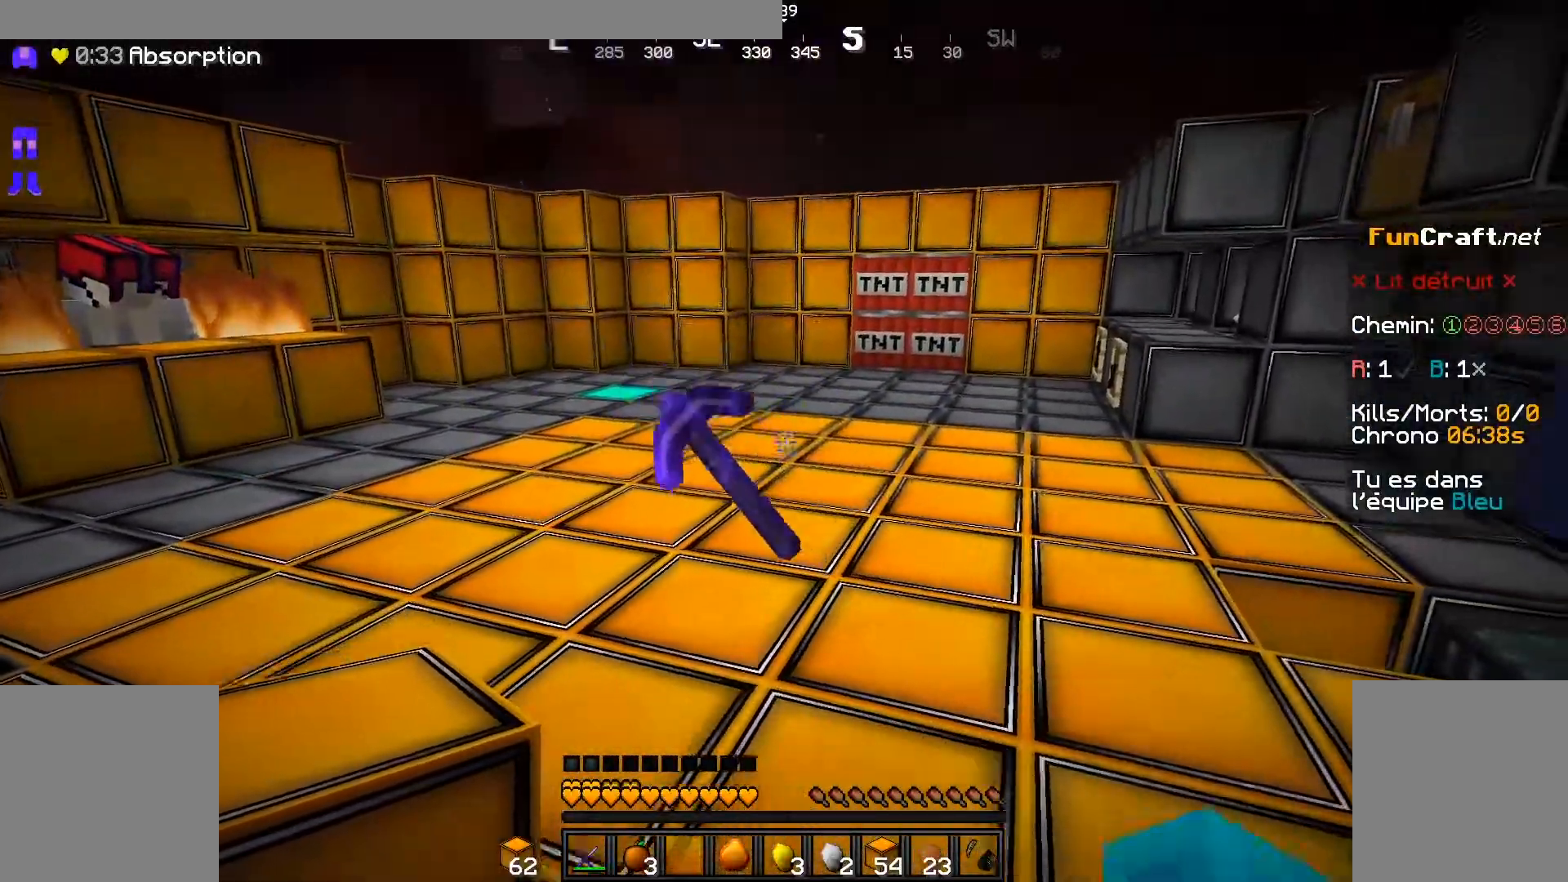
{"keys": [], "mouse": [], "events": [[150, "s", "up"]]}
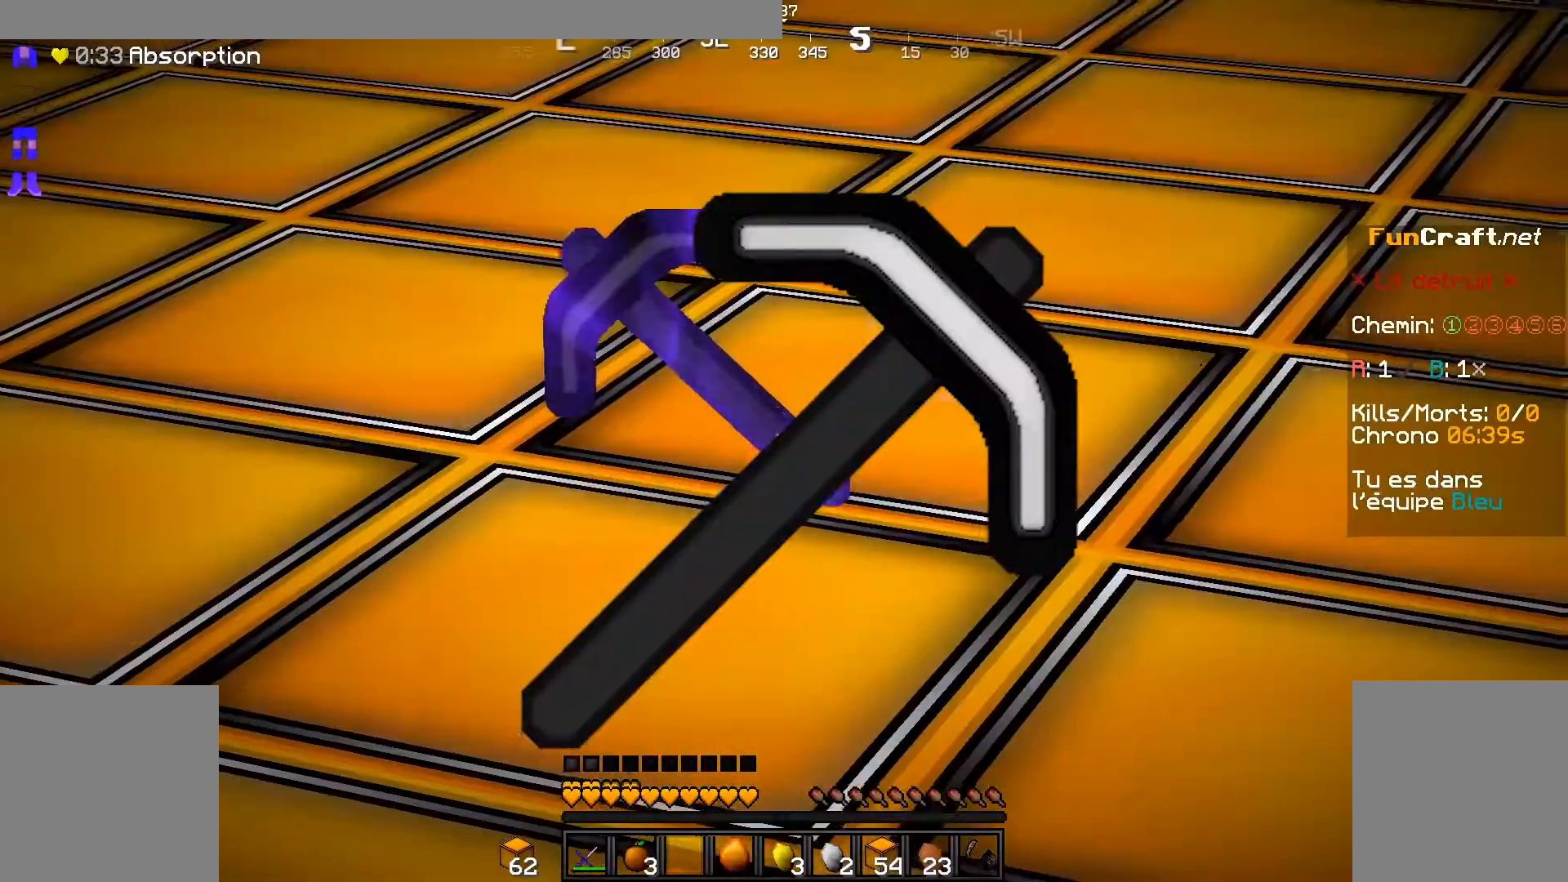
{"keys": [], "mouse": [], "events": []}
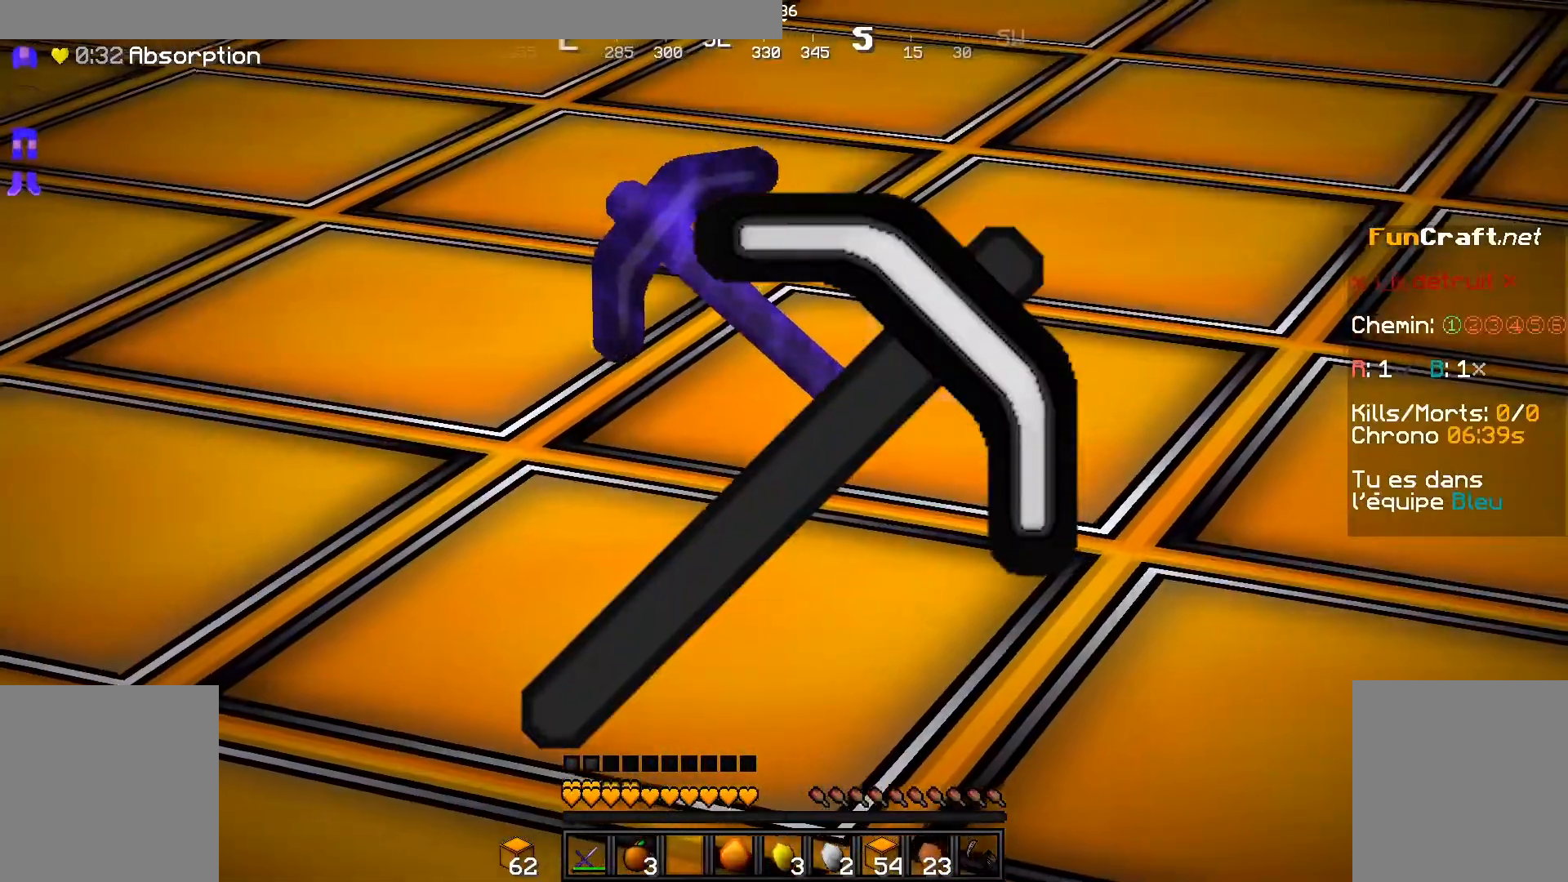
{"keys": ["z"], "mouse": [], "events": [[183, "z", "down"]]}
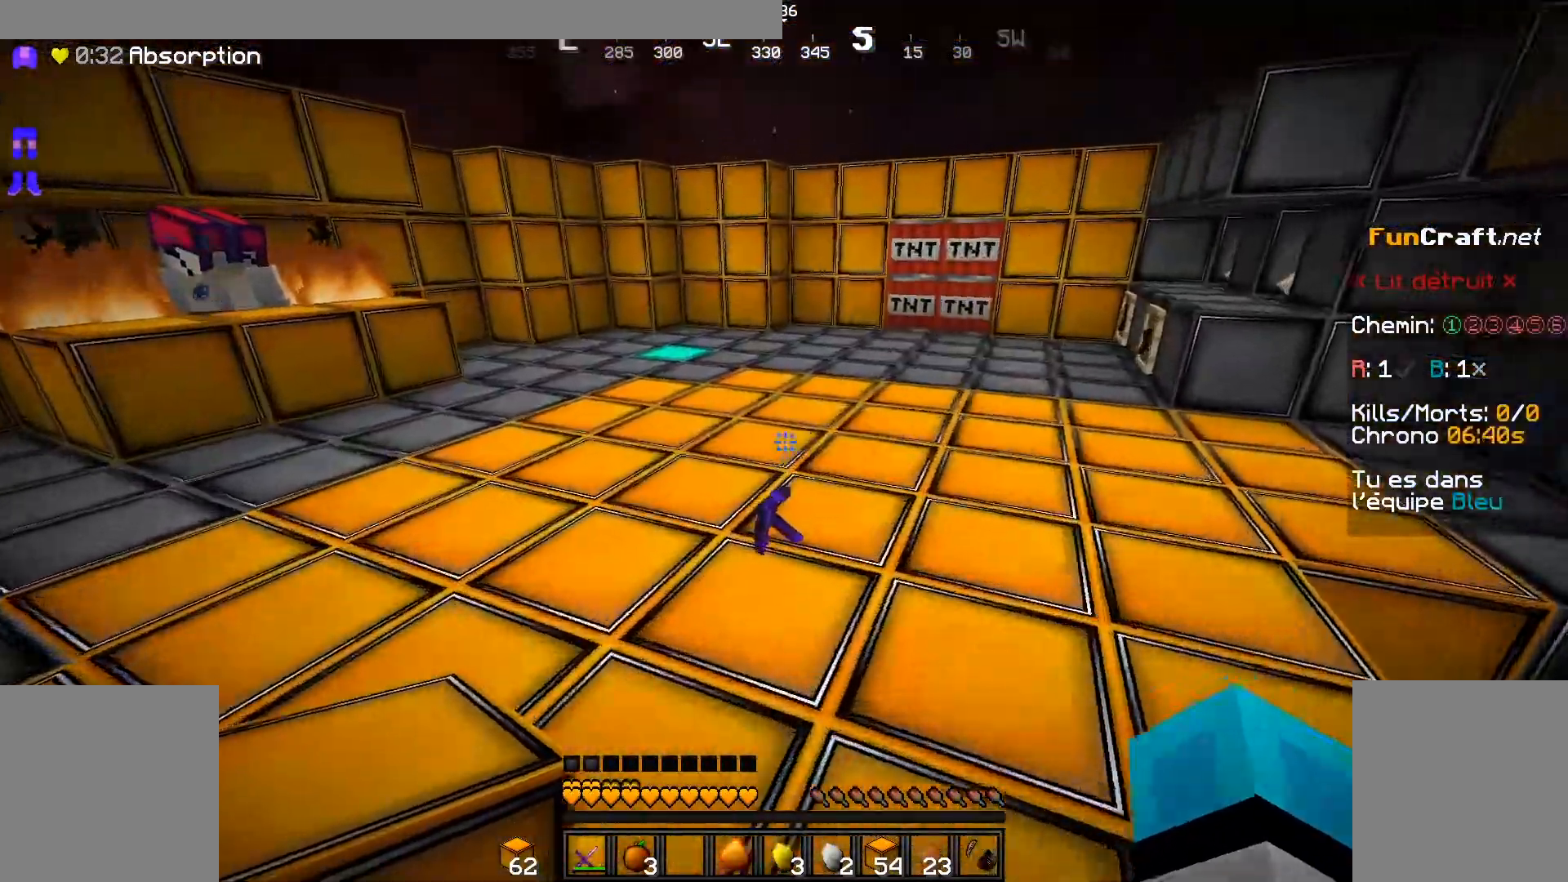
{"keys": [], "mouse": [], "events": [[433, "z", "up"]]}
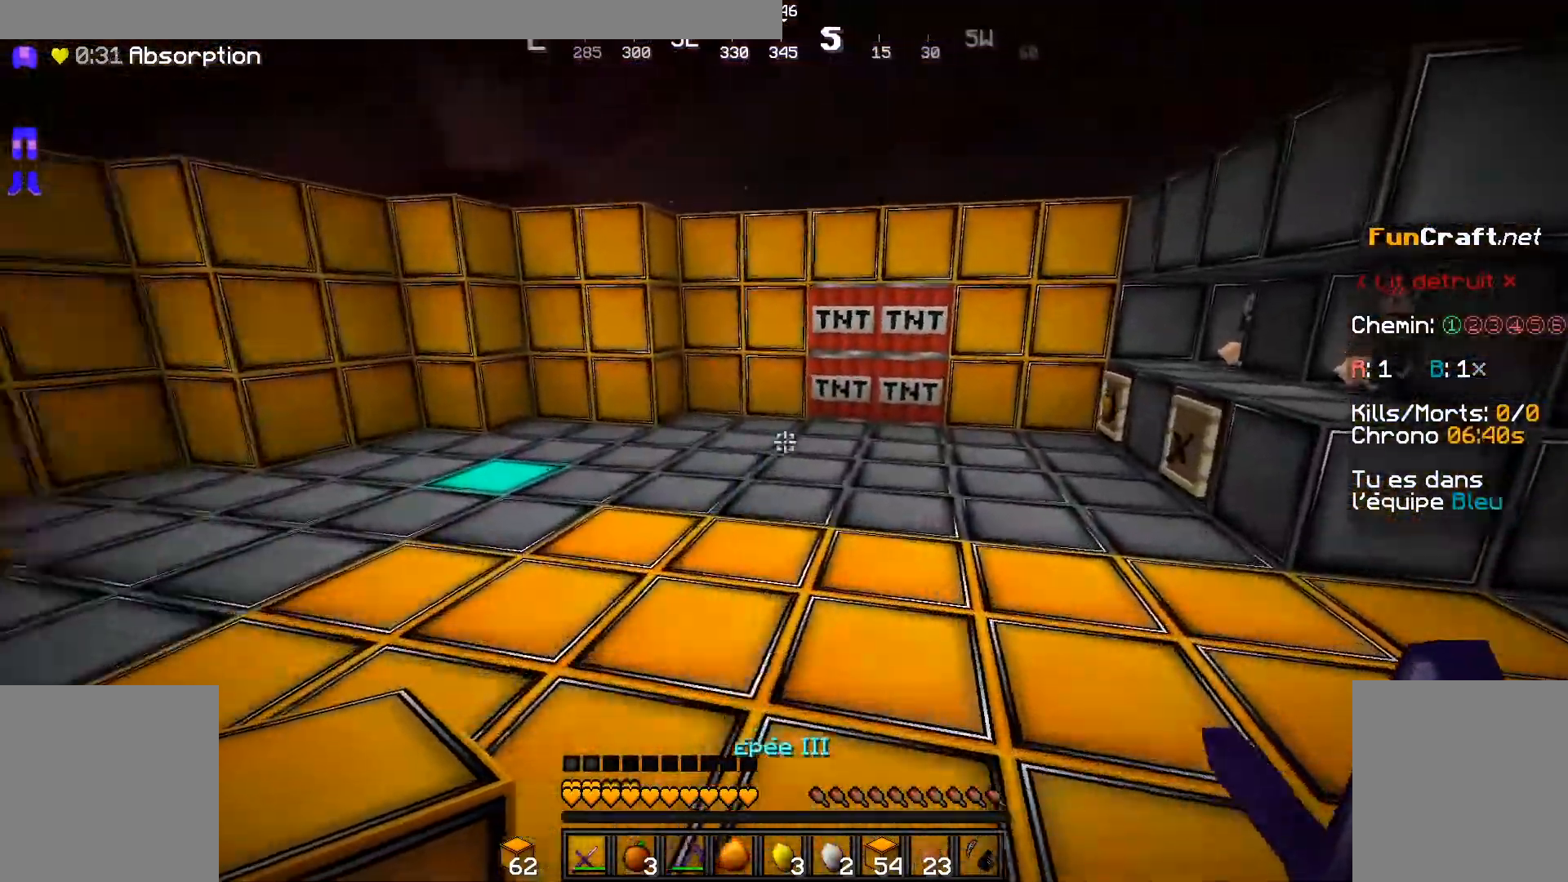
{"keys": [], "mouse": [], "events": [[100, "s", "down"], [200, "s", "up"], [400, "d", "down"], [400, "mouse_left", "down"], [450, "d", "up"], [500, "mouse_left", "up"]]}
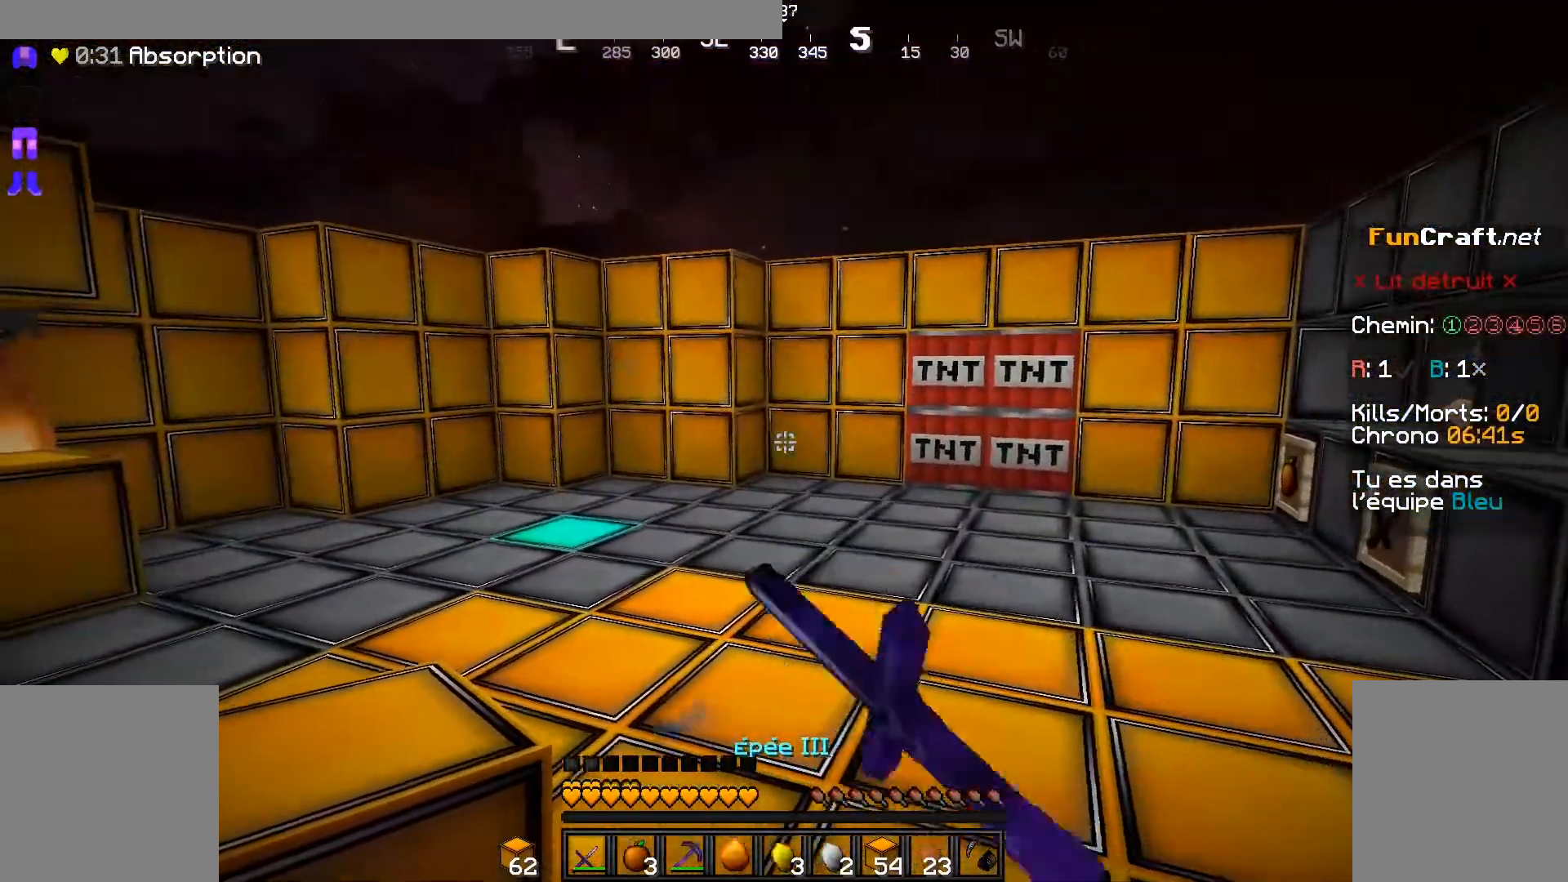
{"keys": [], "mouse": [], "events": [[50, "mouse_left", "down"], [200, "mouse_left", "up"]]}
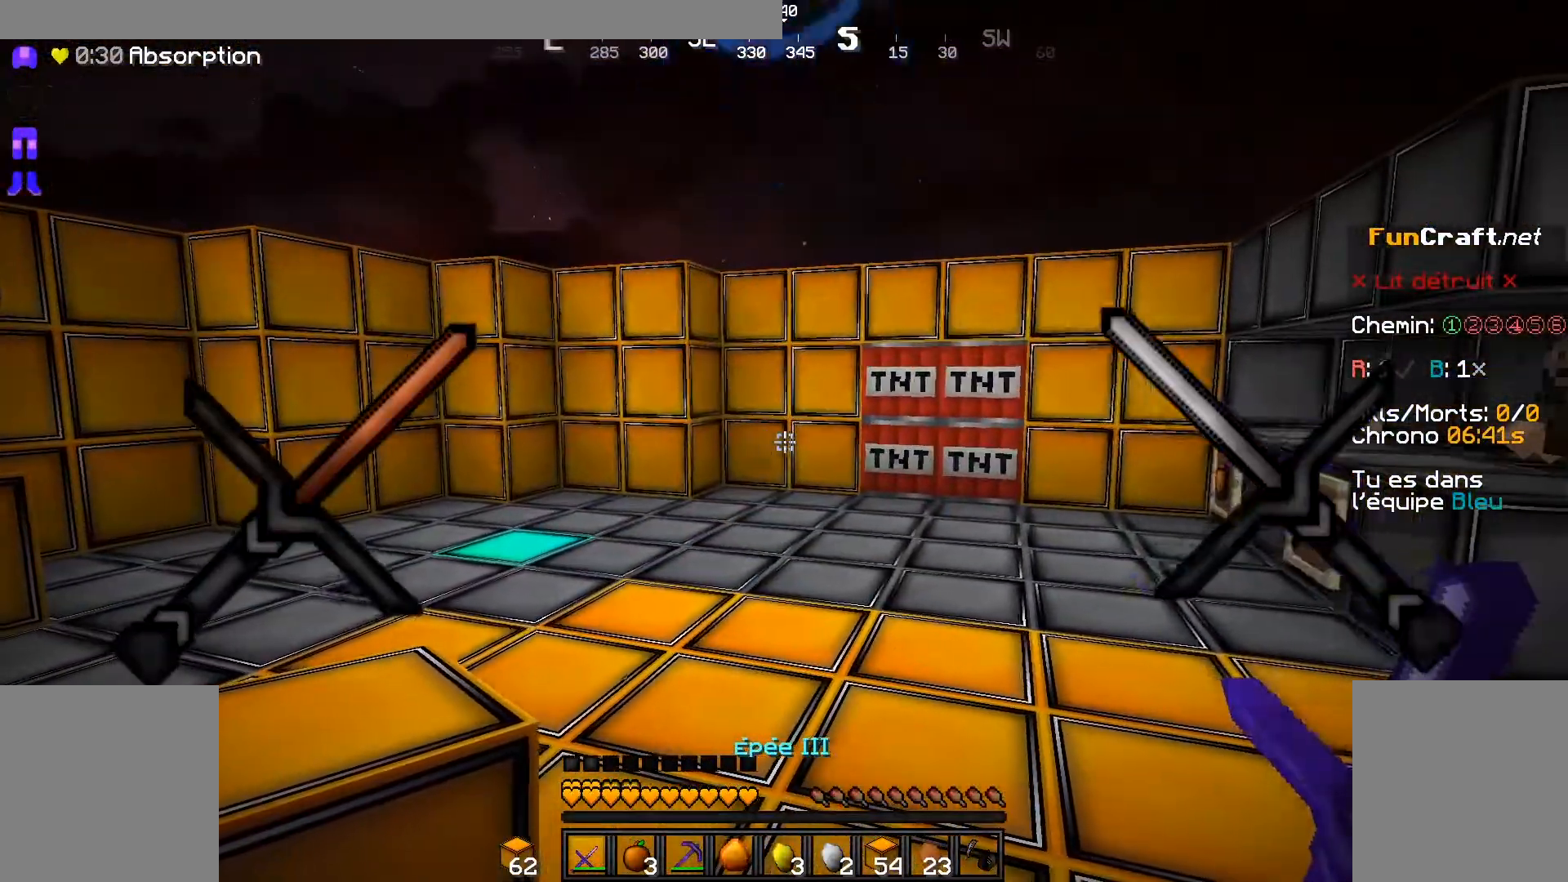
{"keys": [], "mouse": [], "events": []}
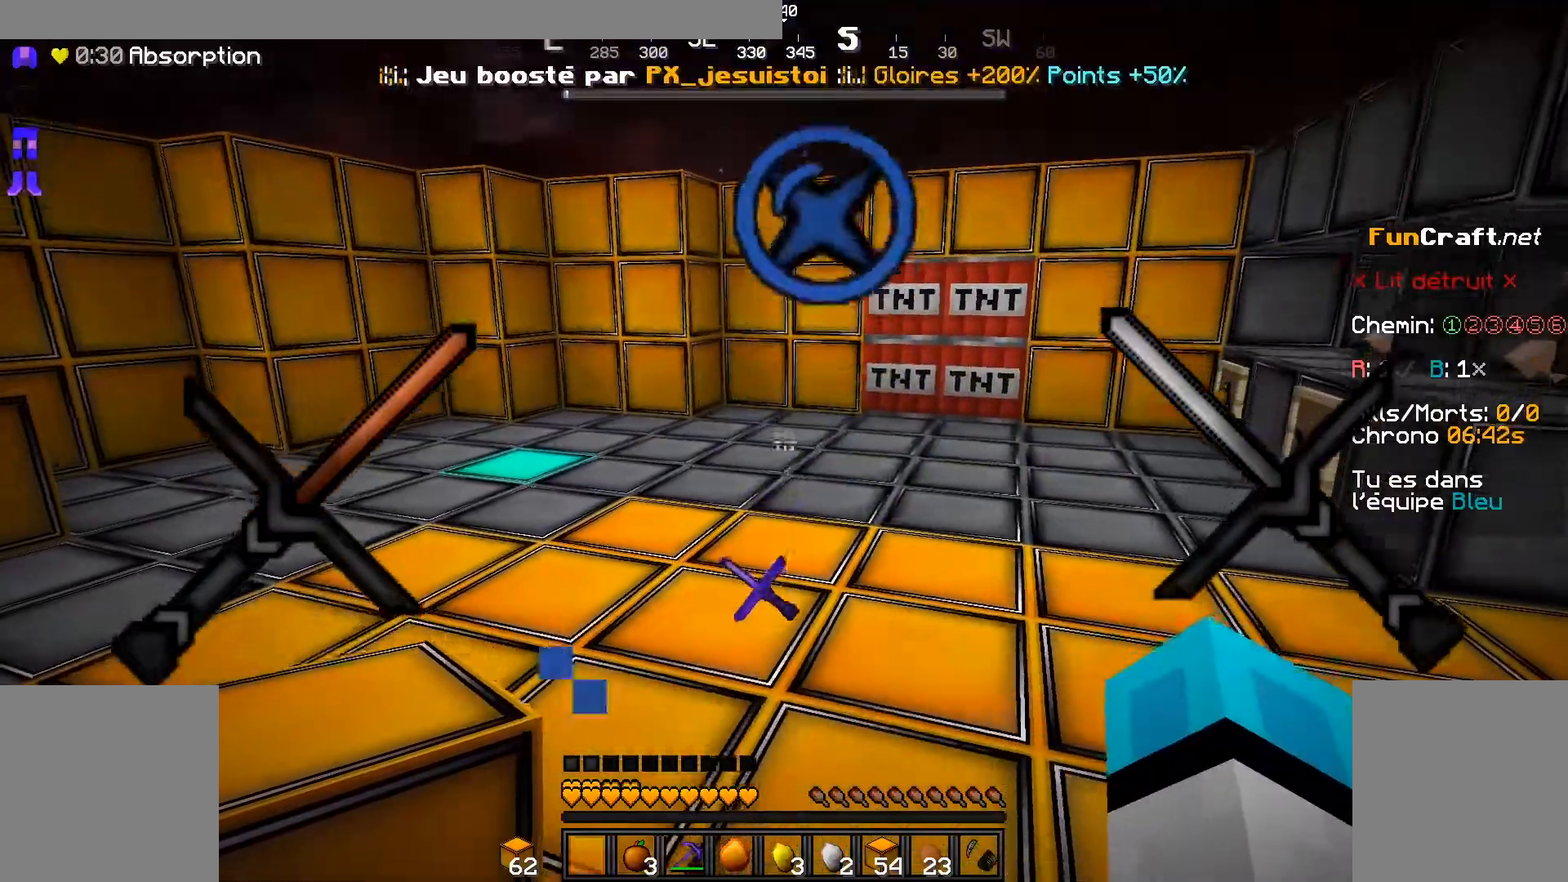
{"keys": [], "mouse": [], "events": []}
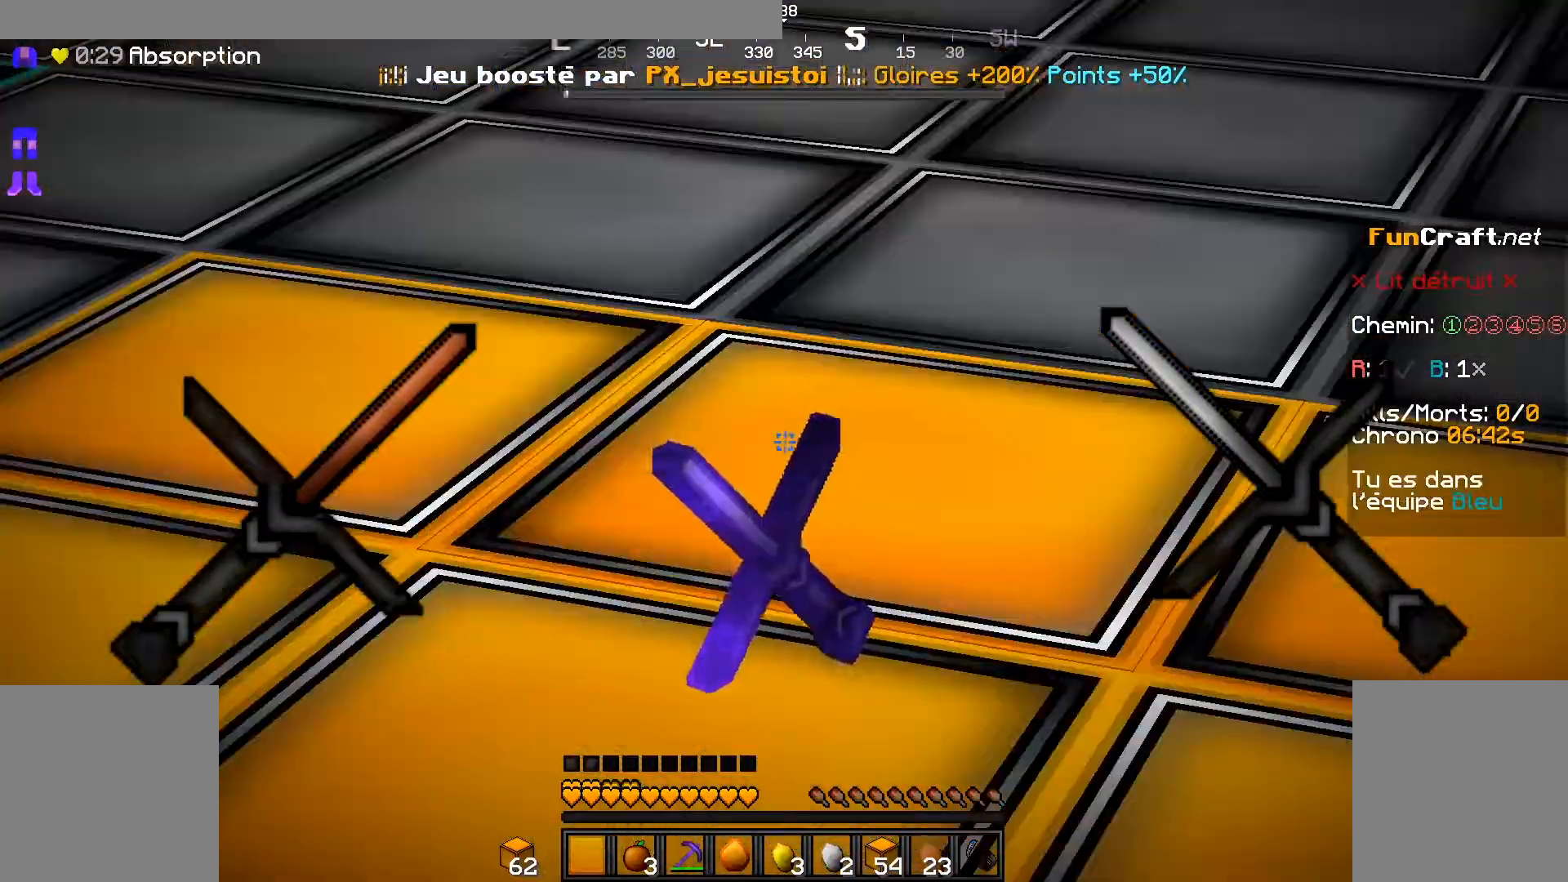
{"keys": ["q"], "mouse": [], "events": [[400, "q", "down"]]}
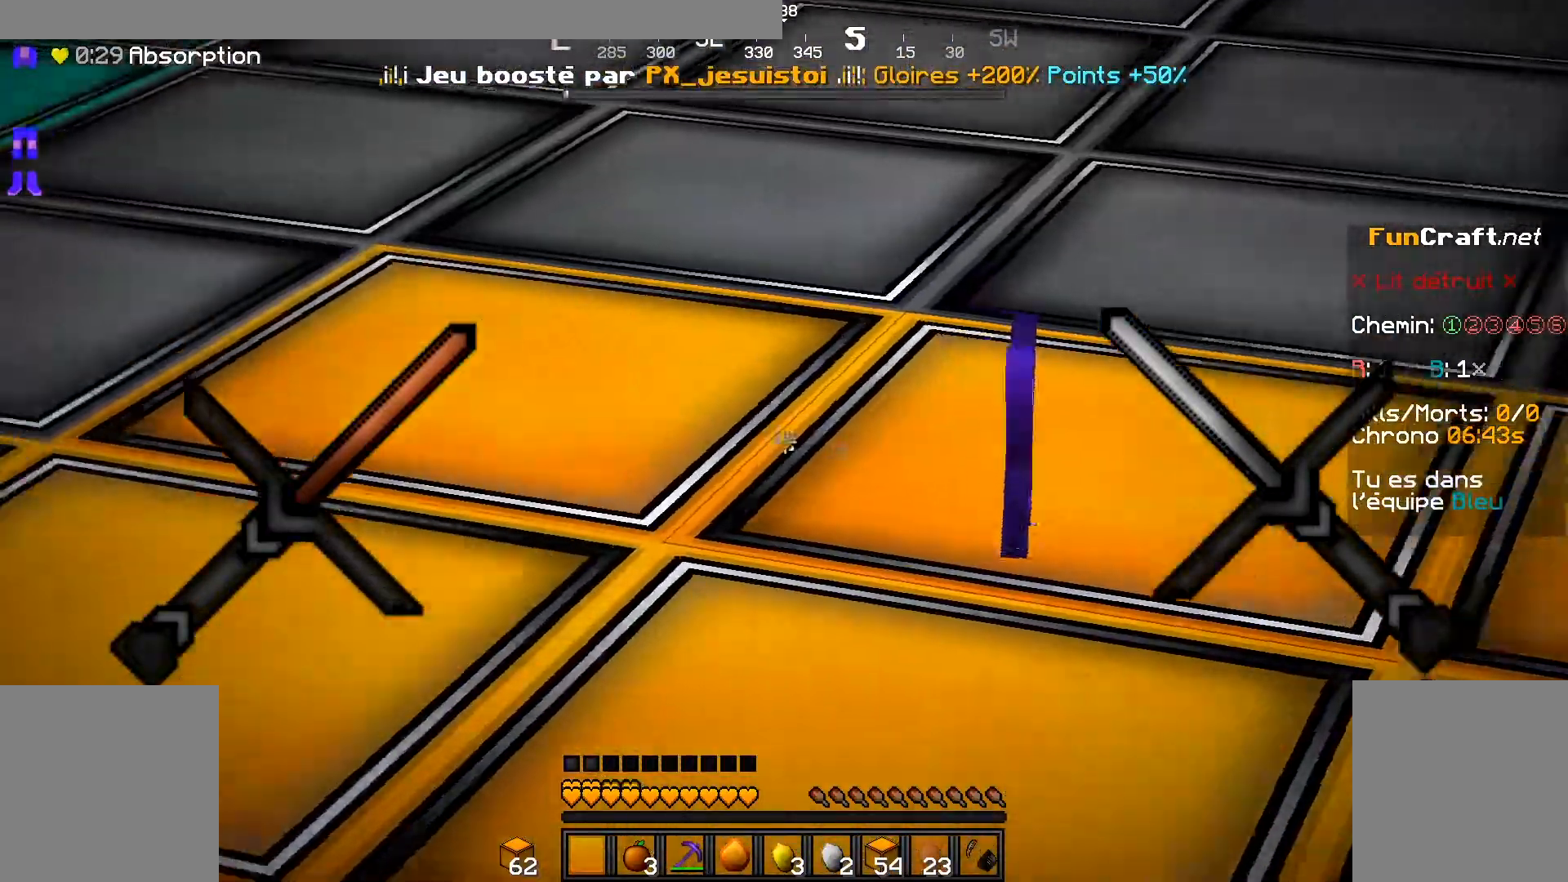
{"keys": [], "mouse": [], "events": [[200, "q", "up"]]}
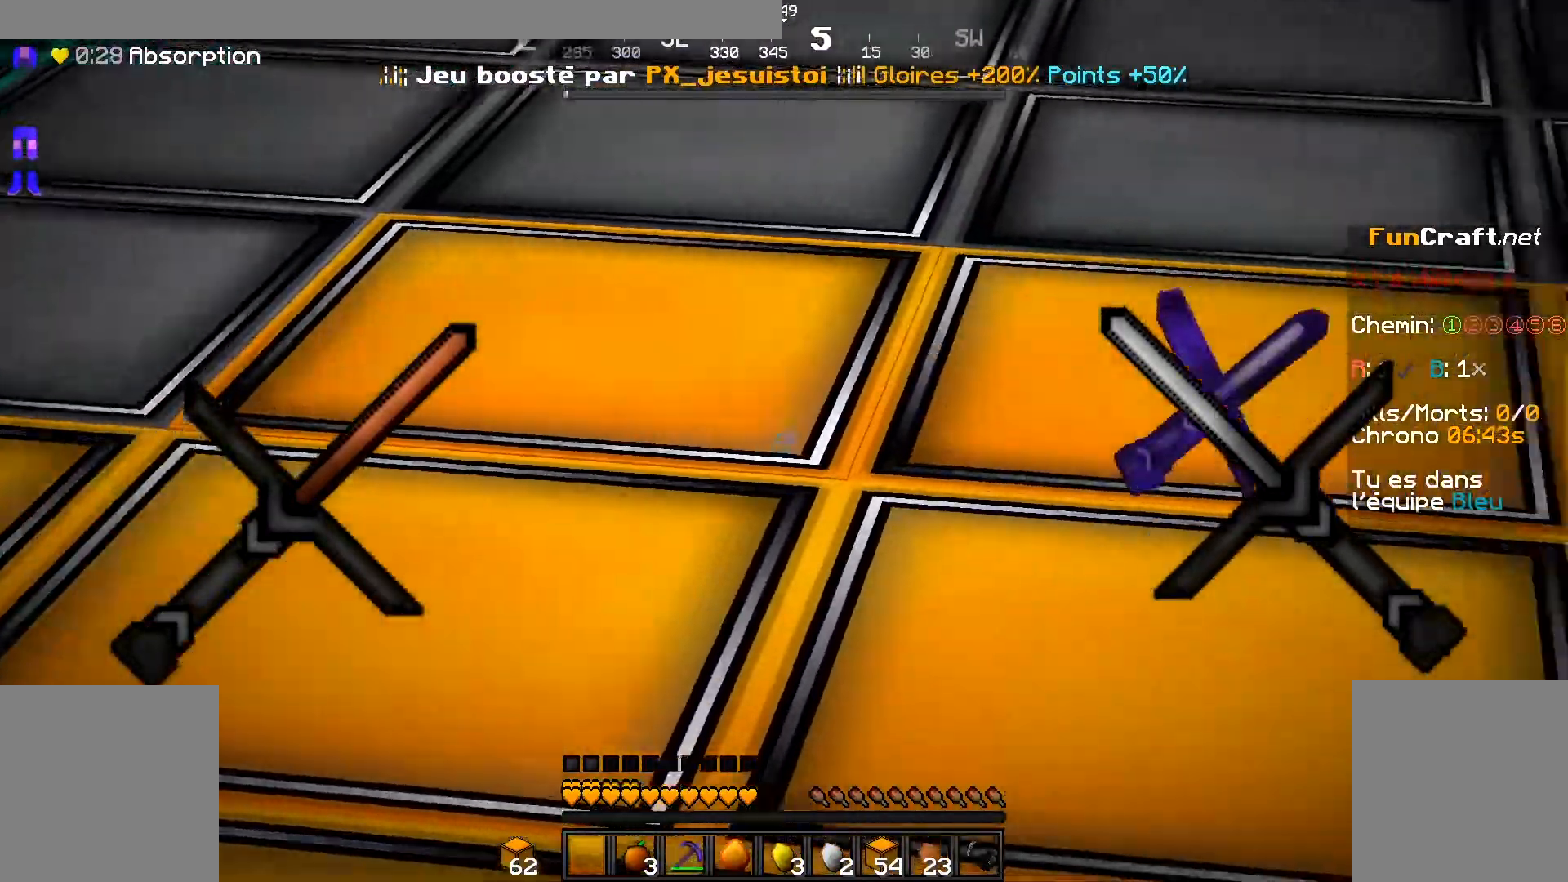
{"keys": ["z"], "mouse": [], "events": [[200, "z", "down"]]}
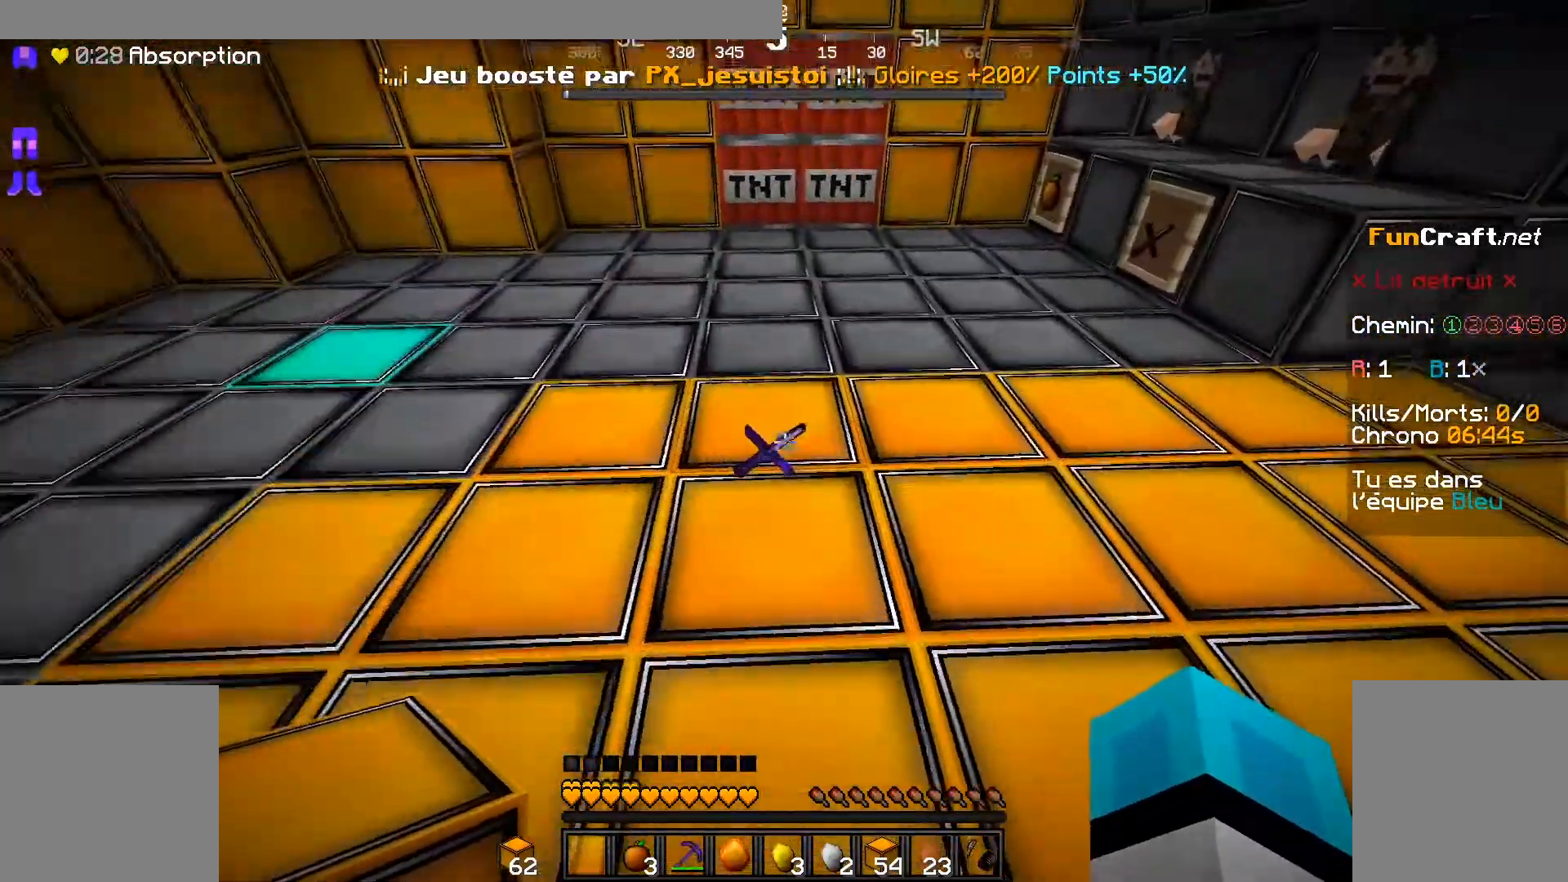
{"keys": ["z"], "mouse": []}
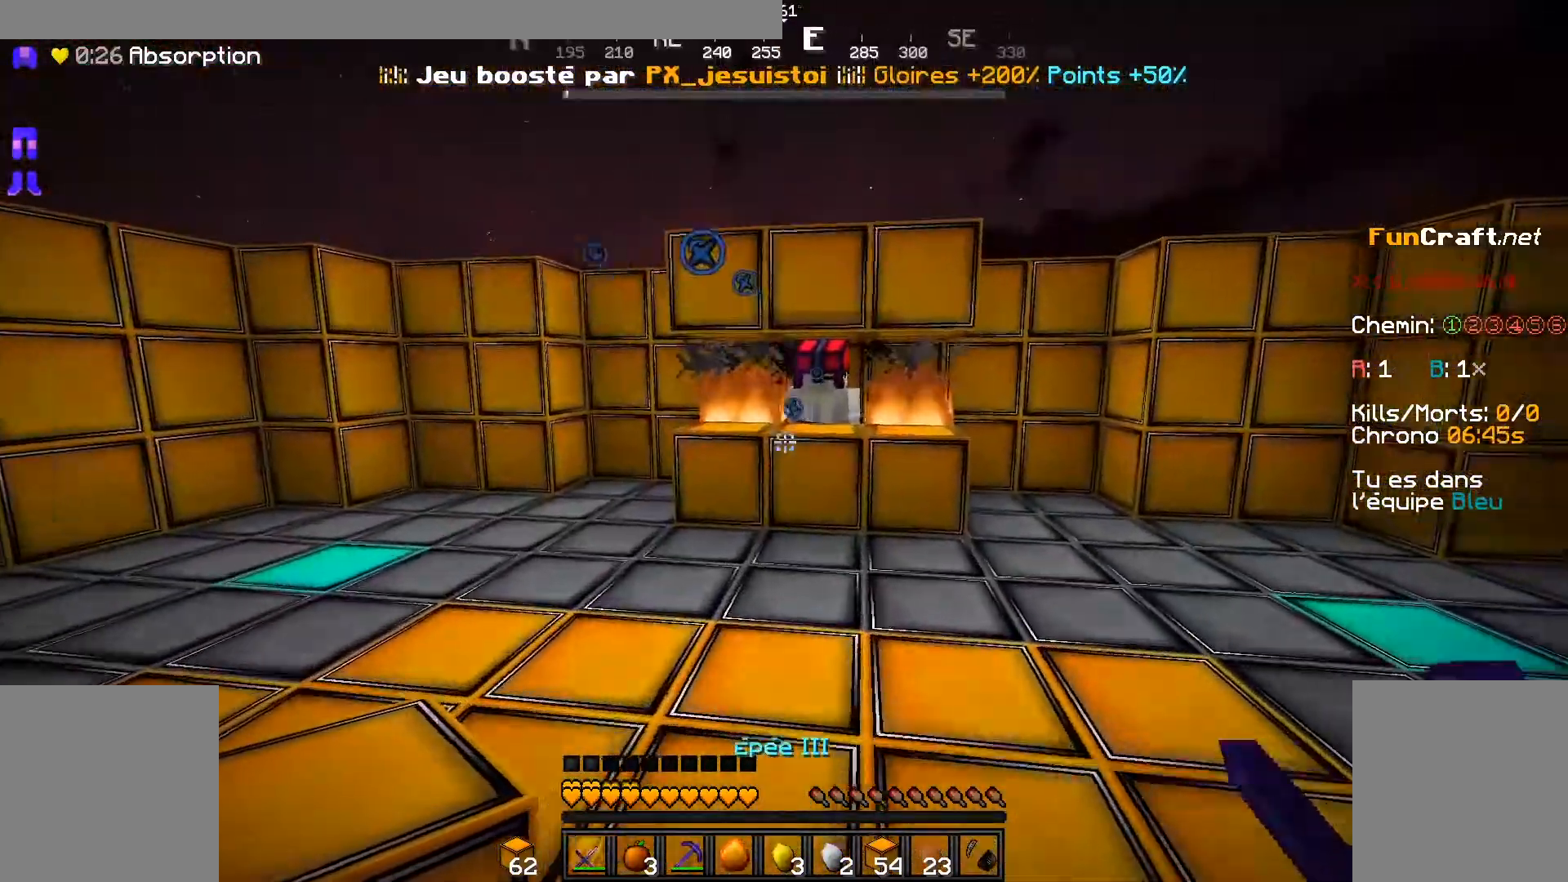
{"keys": [], "mouse": [], "events": [[33, "z", "up"]]}
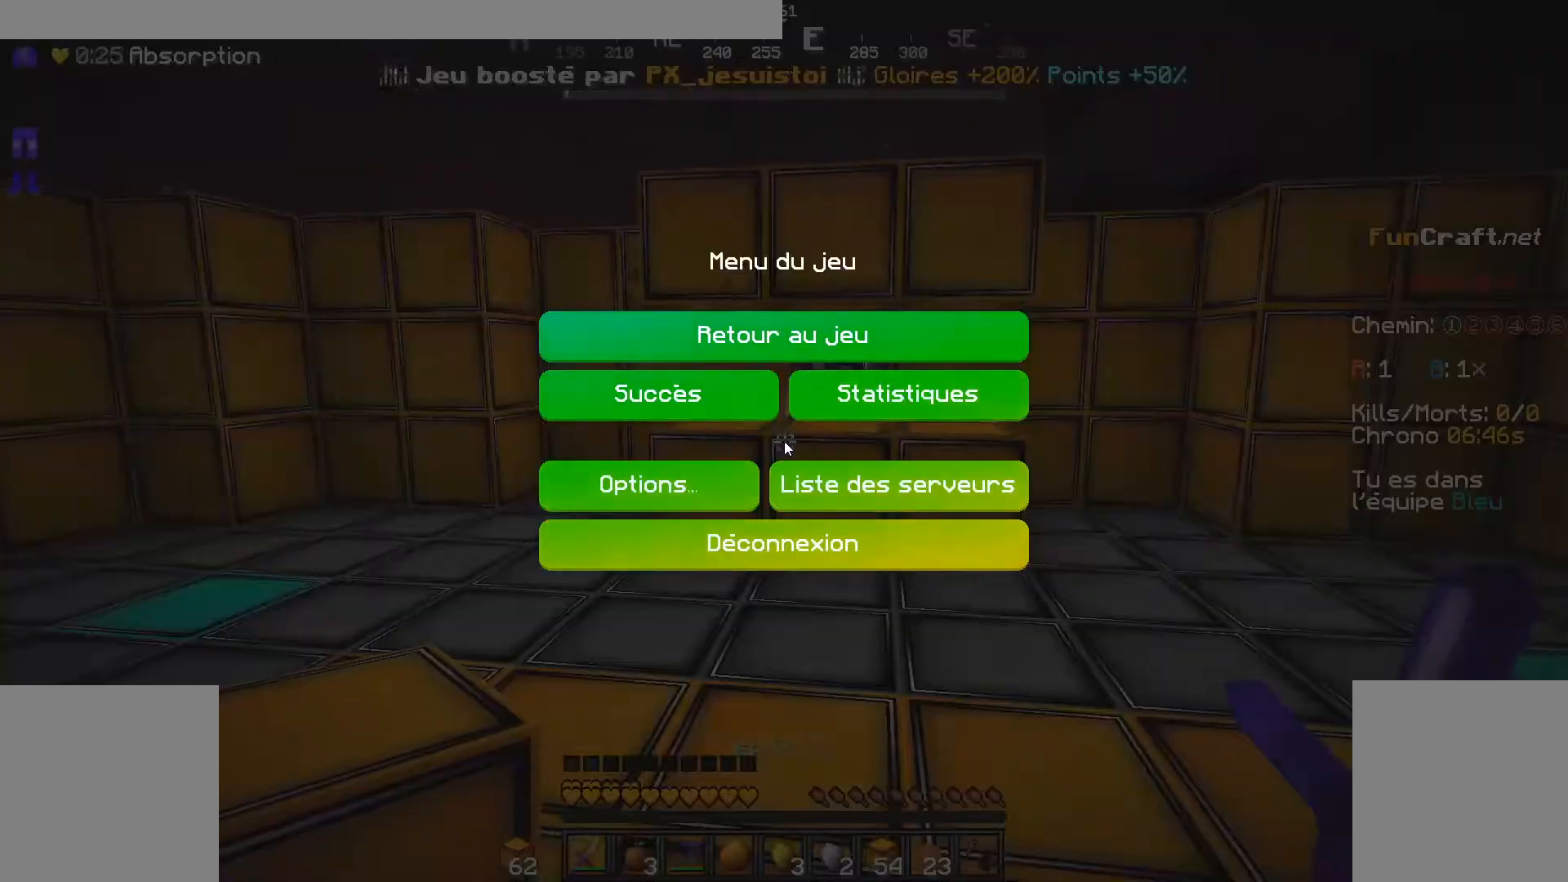
{"keys": [], "mouse": [], "events": []}